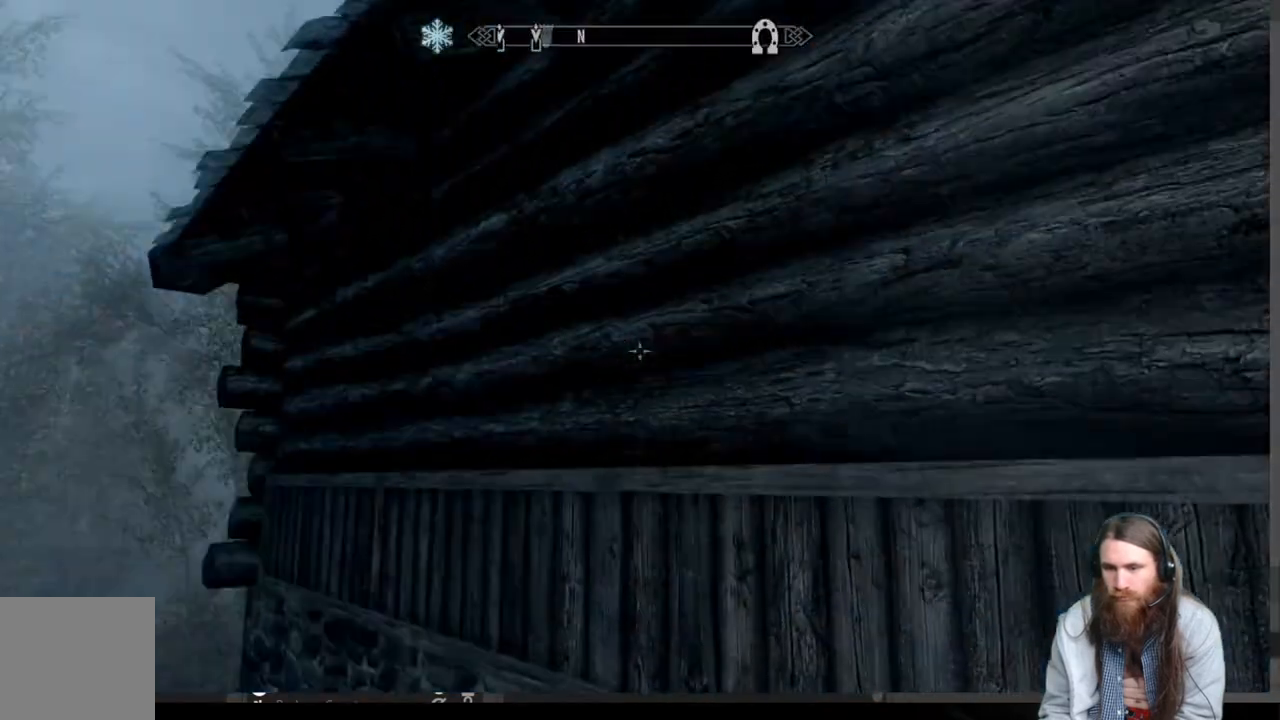
Gameplay with a controller (Xbox layout); each line is a JSON object with the inputs held at the frame after it. "events" lists button and stick changes between this image and that frame as [ms after this image, input, new state], when the widget could be followed in between. Not read: R3.
{"buttons": [], "left_stick": "up-left", "right_stick": "down-left", "events": [[100, "left_stick", "up"], [233, "left_stick", "up-left"], [383, "right_stick", "down-left"]]}
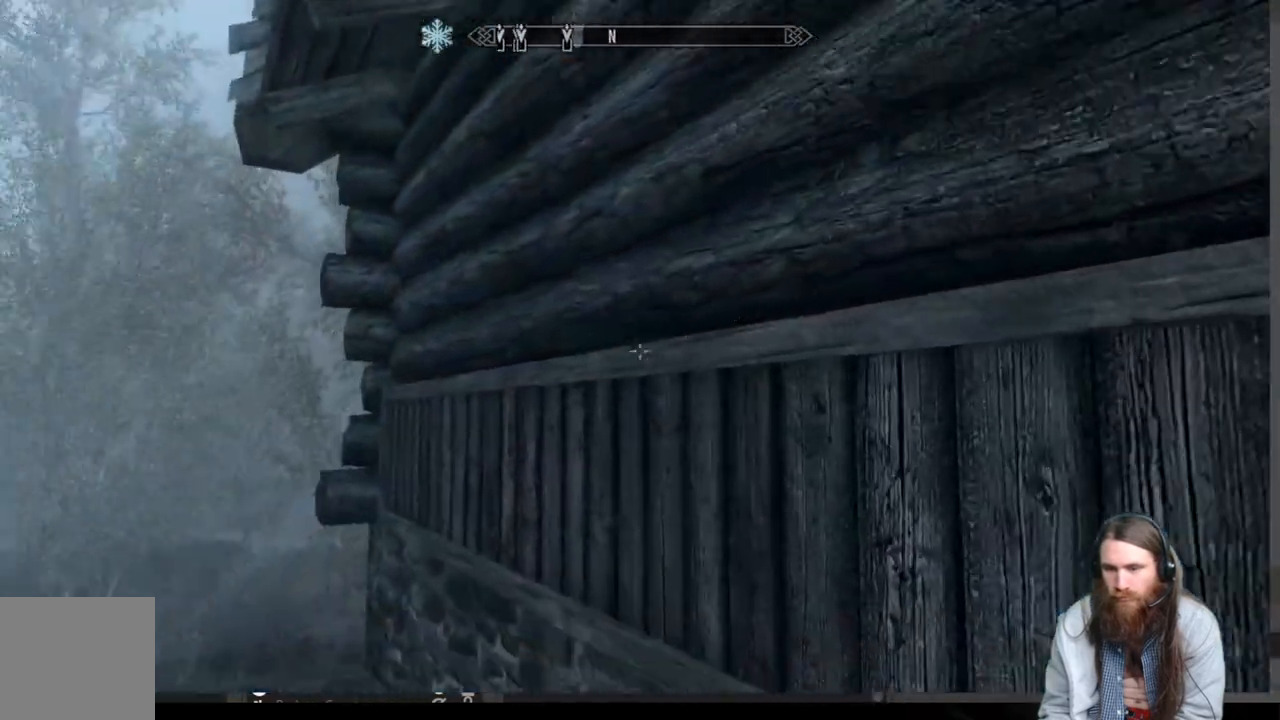
{"buttons": [], "left_stick": "up", "right_stick": "center", "events": [[167, "left_stick", "up"], [283, "right_stick", "center"]]}
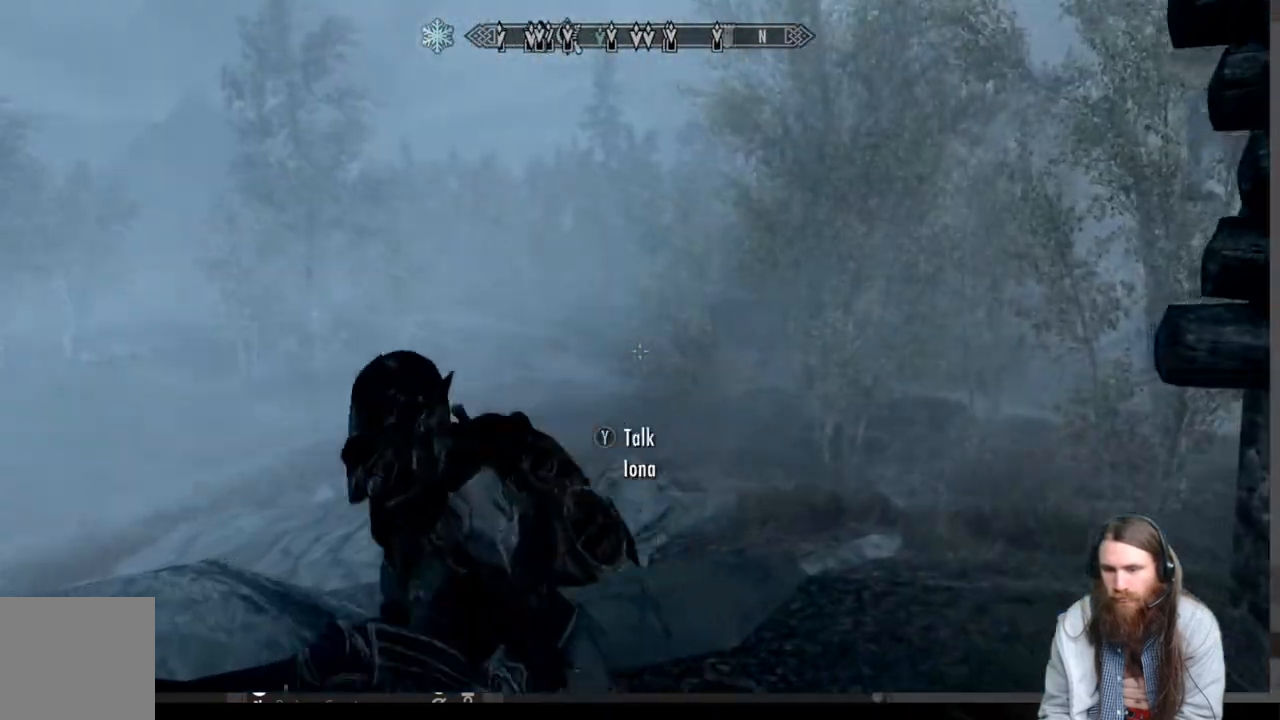
{"buttons": [], "left_stick": "up", "right_stick": "right", "events": [[400, "right_stick", "right"]]}
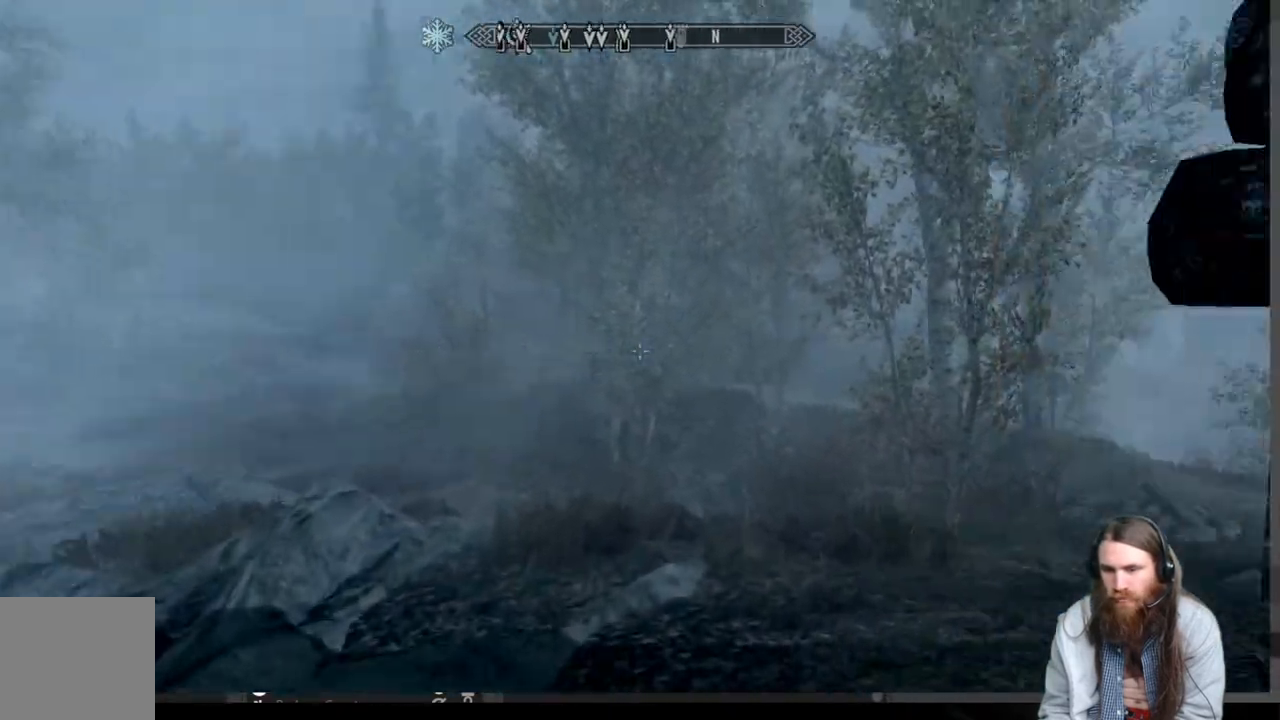
{"buttons": [], "left_stick": "up", "right_stick": "center", "events": [[133, "right_stick", "center"], [283, "right_stick", "right"], [500, "right_stick", "center"]]}
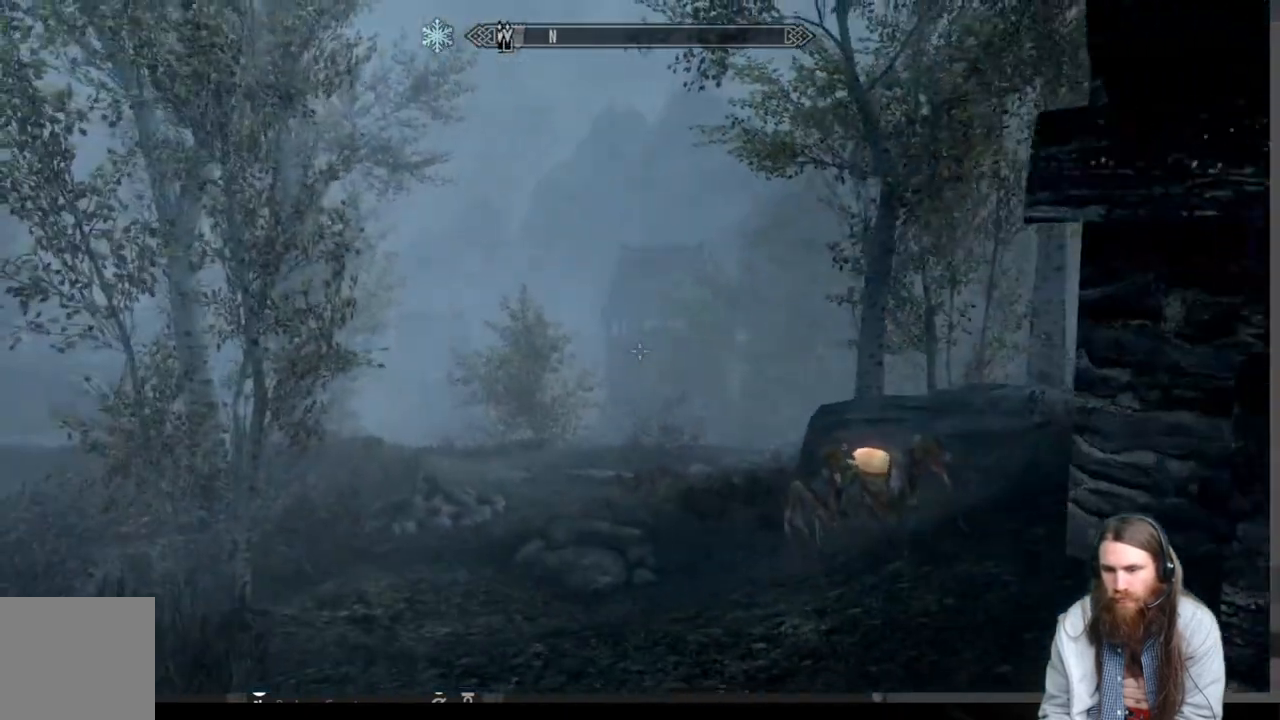
{"buttons": [], "left_stick": "up", "right_stick": "center", "events": [[167, "right_stick", "right"], [350, "right_stick", "center"]]}
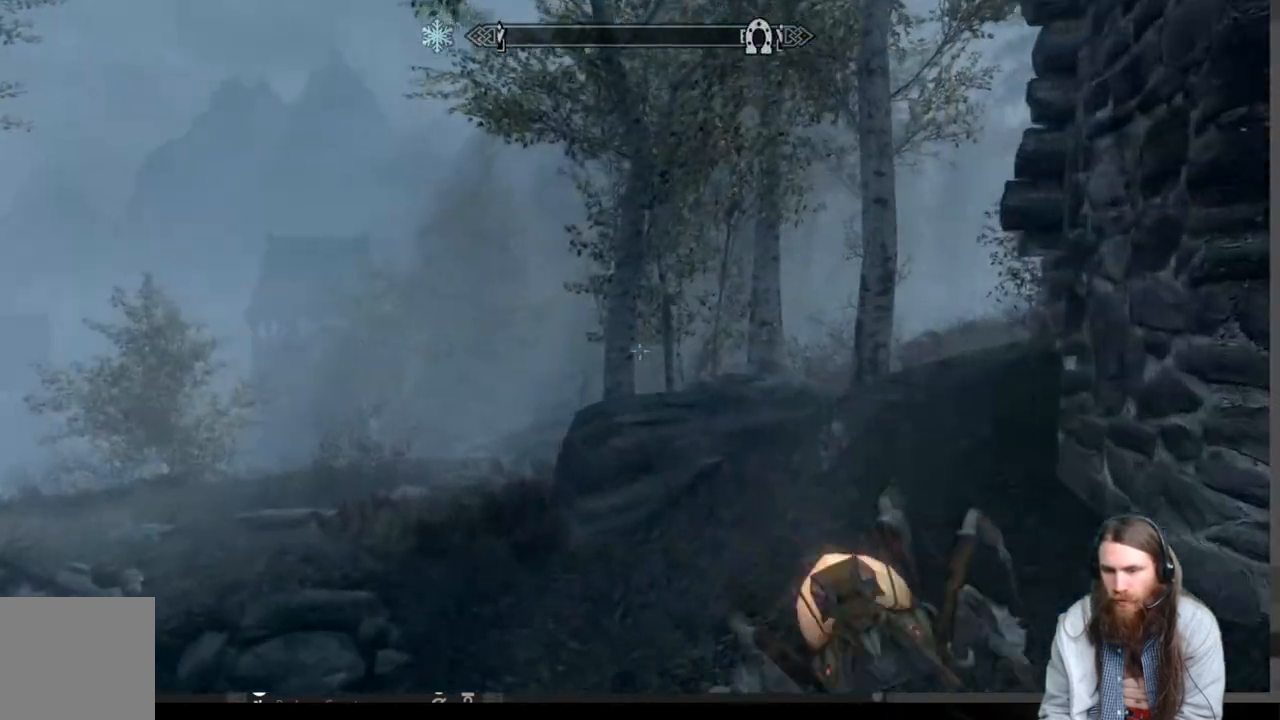
{"buttons": [], "left_stick": "up", "right_stick": "right", "events": [[433, "right_stick", "right"]]}
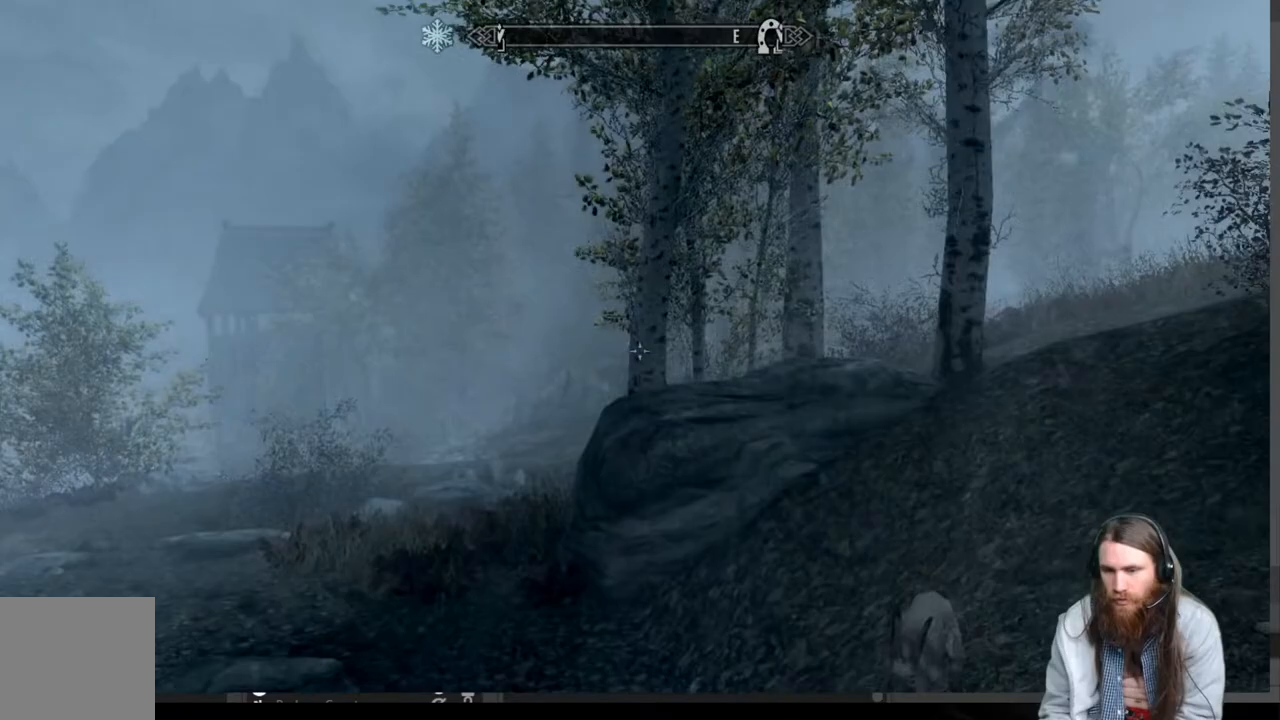
{"buttons": [], "left_stick": "up", "right_stick": "center", "events": [[83, "right_stick", "center"], [283, "A", "down"], [433, "A", "up"]]}
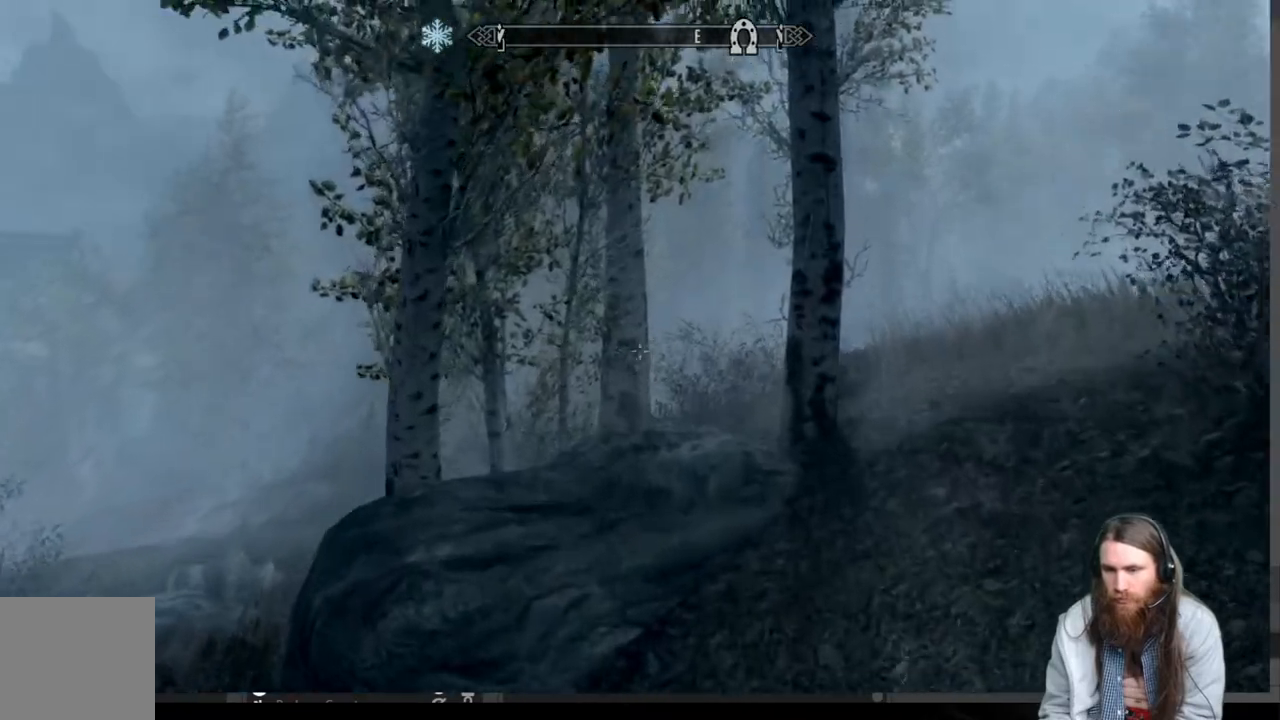
{"buttons": [], "left_stick": "up", "right_stick": "right", "events": [[250, "right_stick", "right"]]}
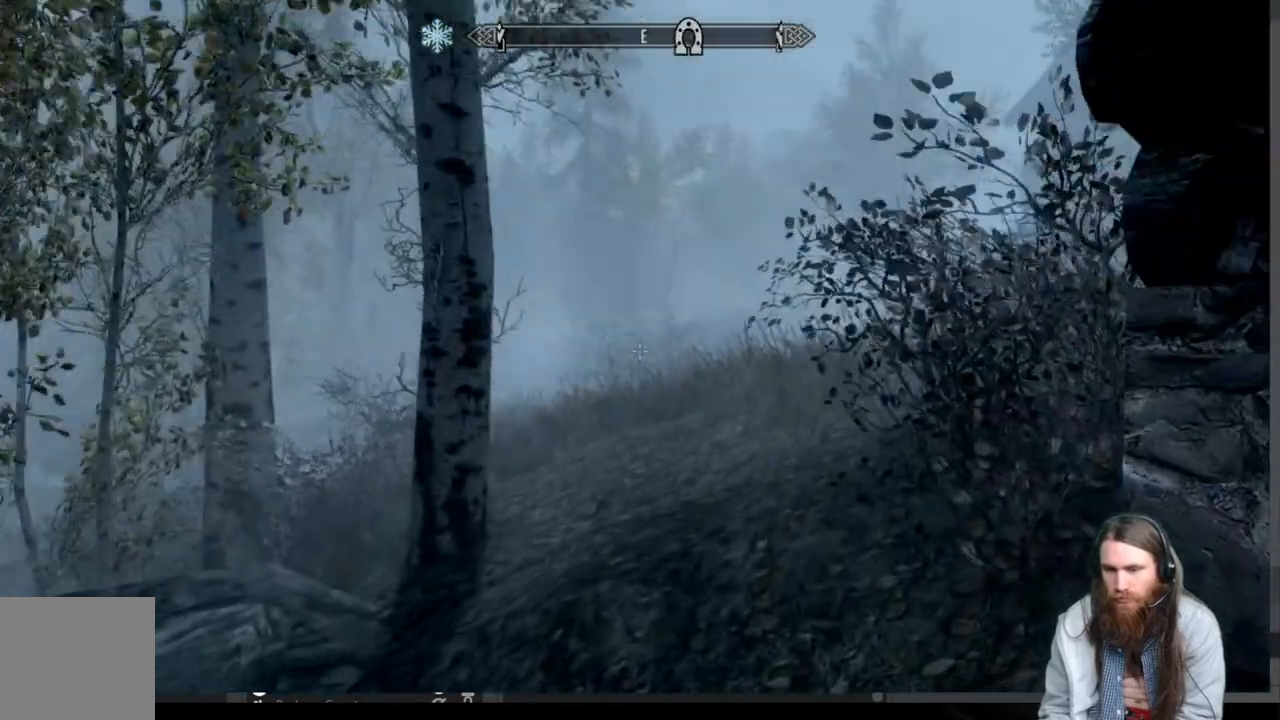
{"buttons": [], "left_stick": "up", "right_stick": "right", "events": [[267, "right_stick", "center"], [433, "right_stick", "right"]]}
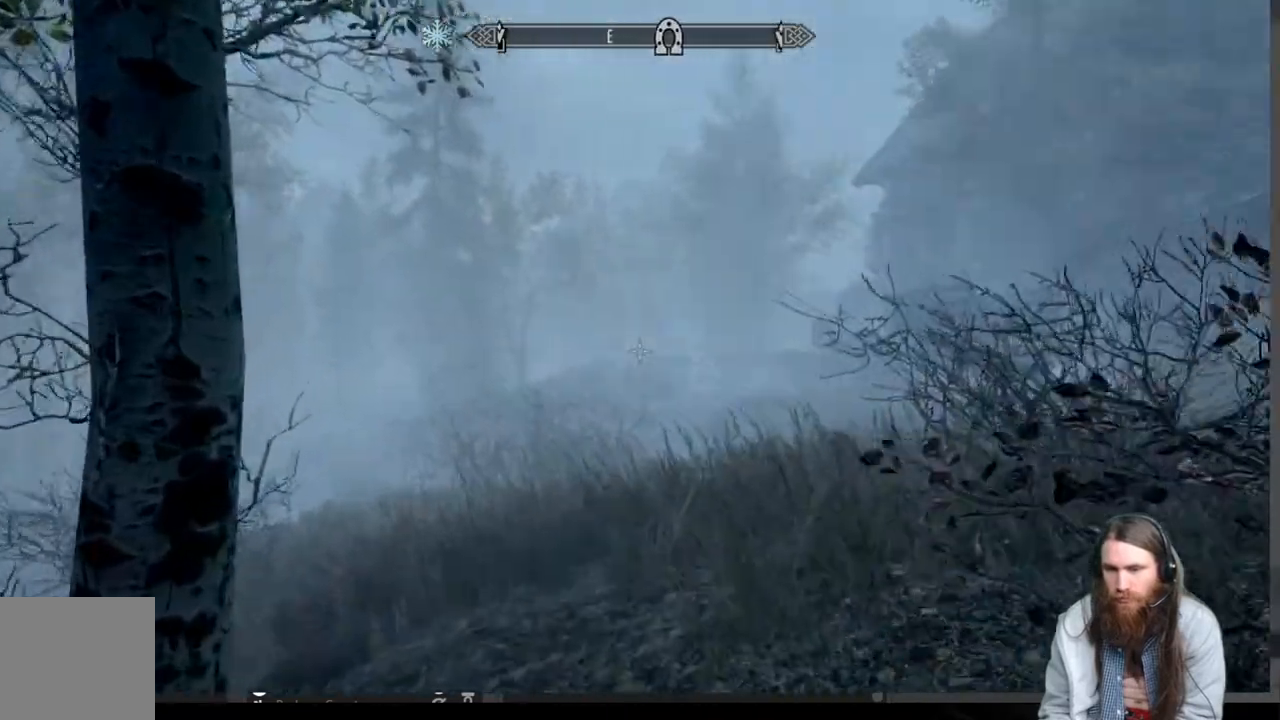
{"buttons": [], "left_stick": "up", "right_stick": "center", "events": [[67, "right_stick", "center"]]}
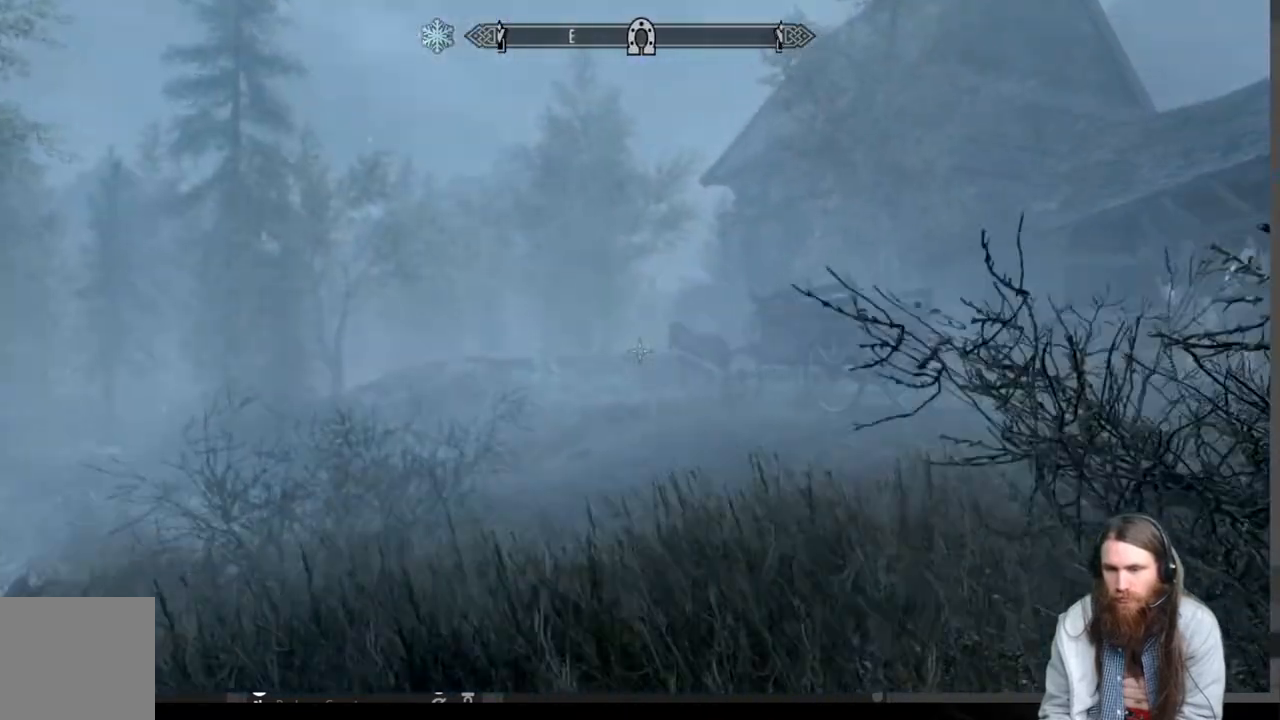
{"buttons": [], "left_stick": "up", "right_stick": "center", "events": []}
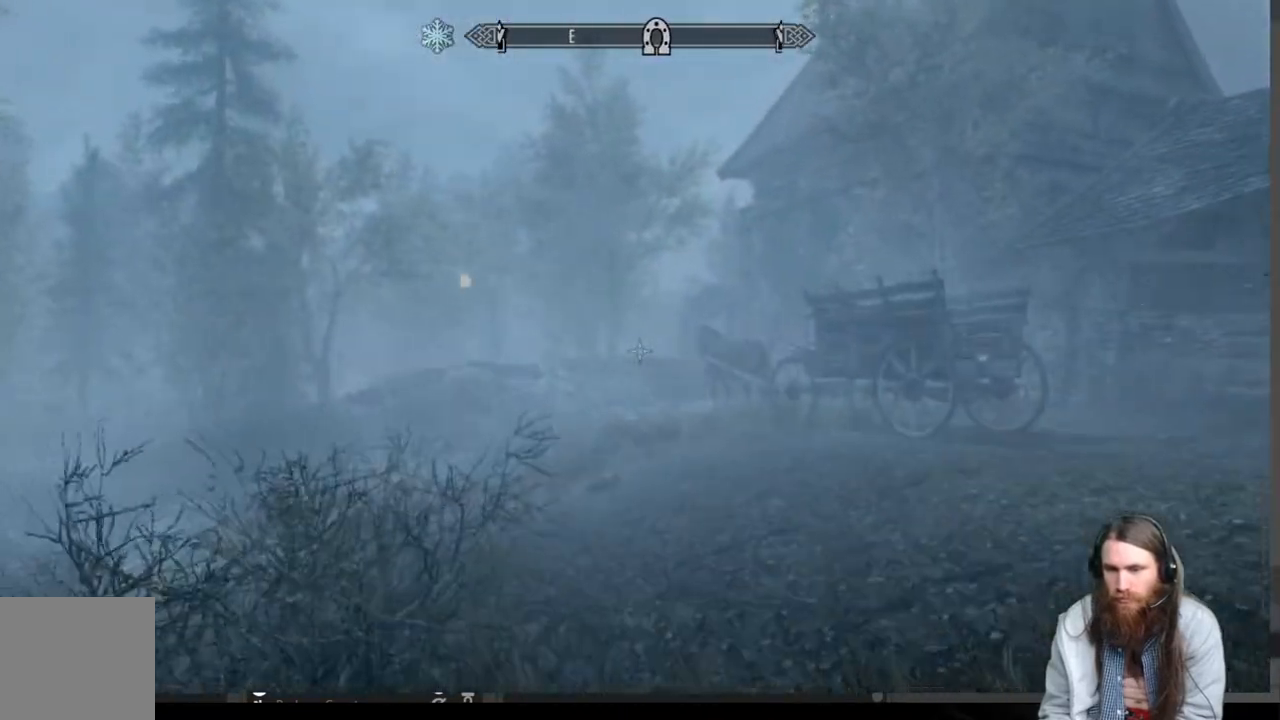
{"buttons": [], "left_stick": "up", "right_stick": "left", "events": [[233, "right_stick", "left"]]}
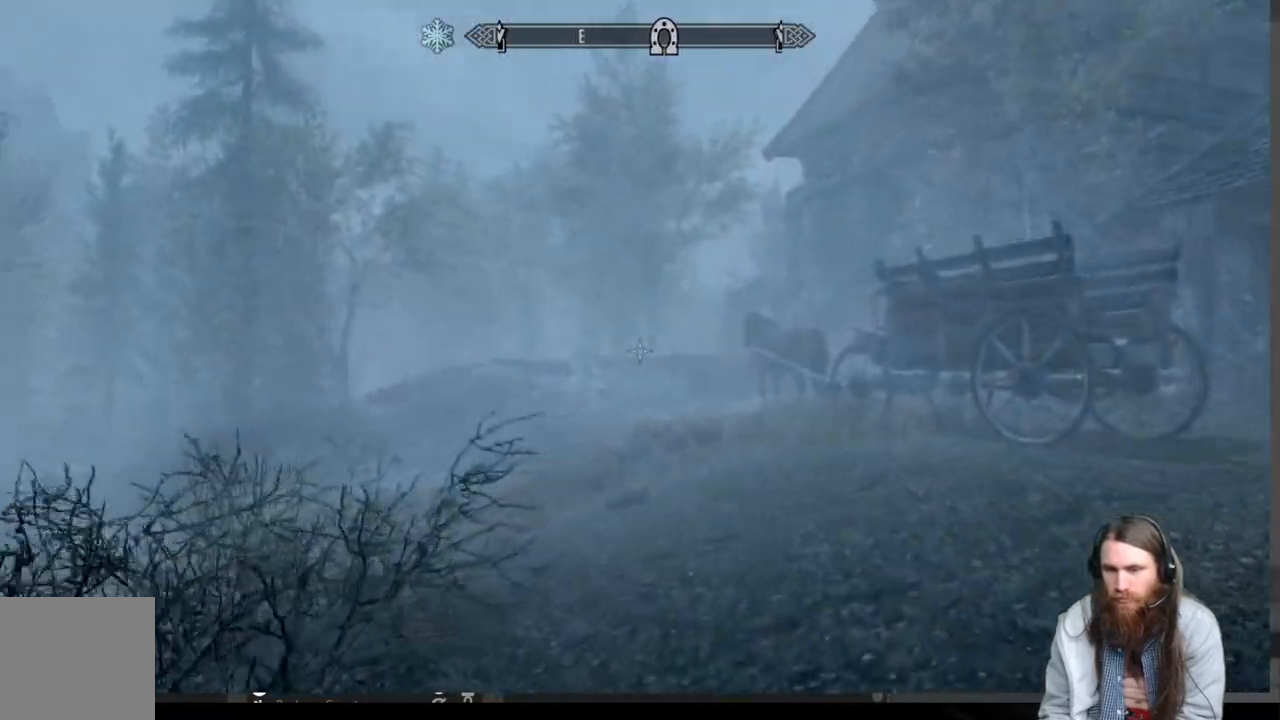
{"buttons": [], "left_stick": "right", "right_stick": "center", "events": [[150, "left_stick", "up-right"], [400, "left_stick", "right"], [483, "right_stick", "center"]]}
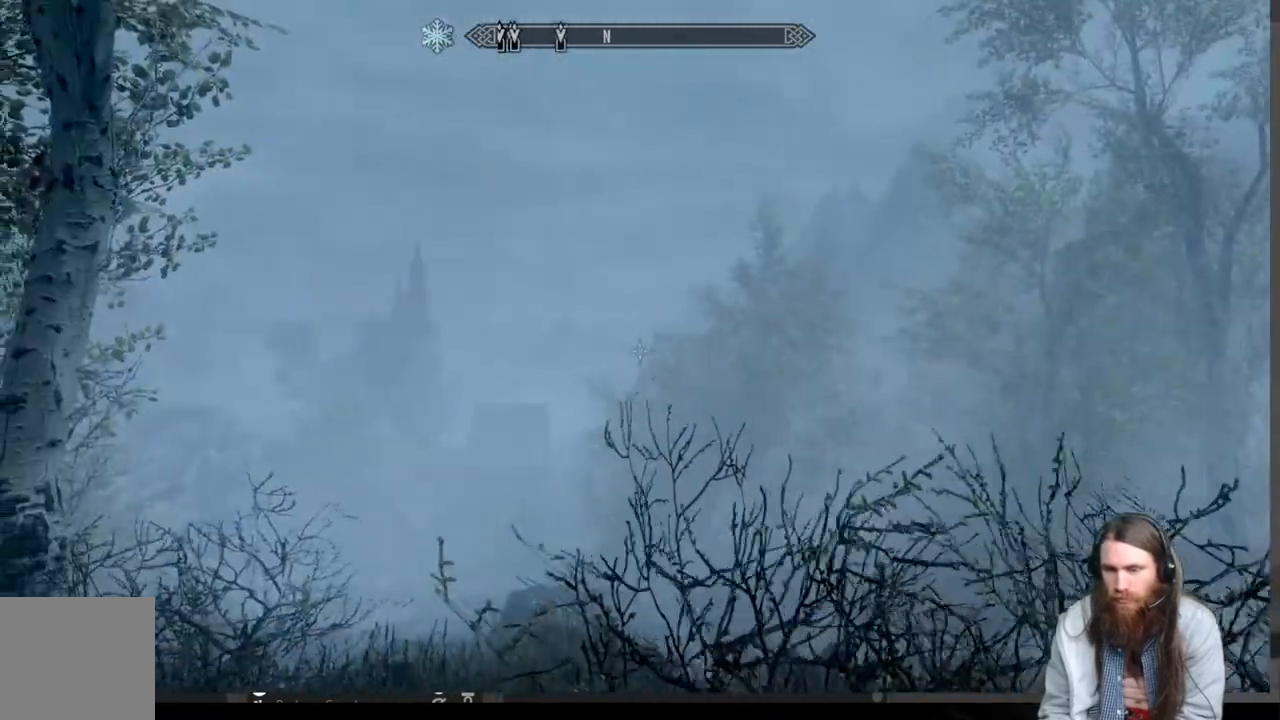
{"buttons": [], "left_stick": "right", "right_stick": "down", "events": [[483, "right_stick", "down"]]}
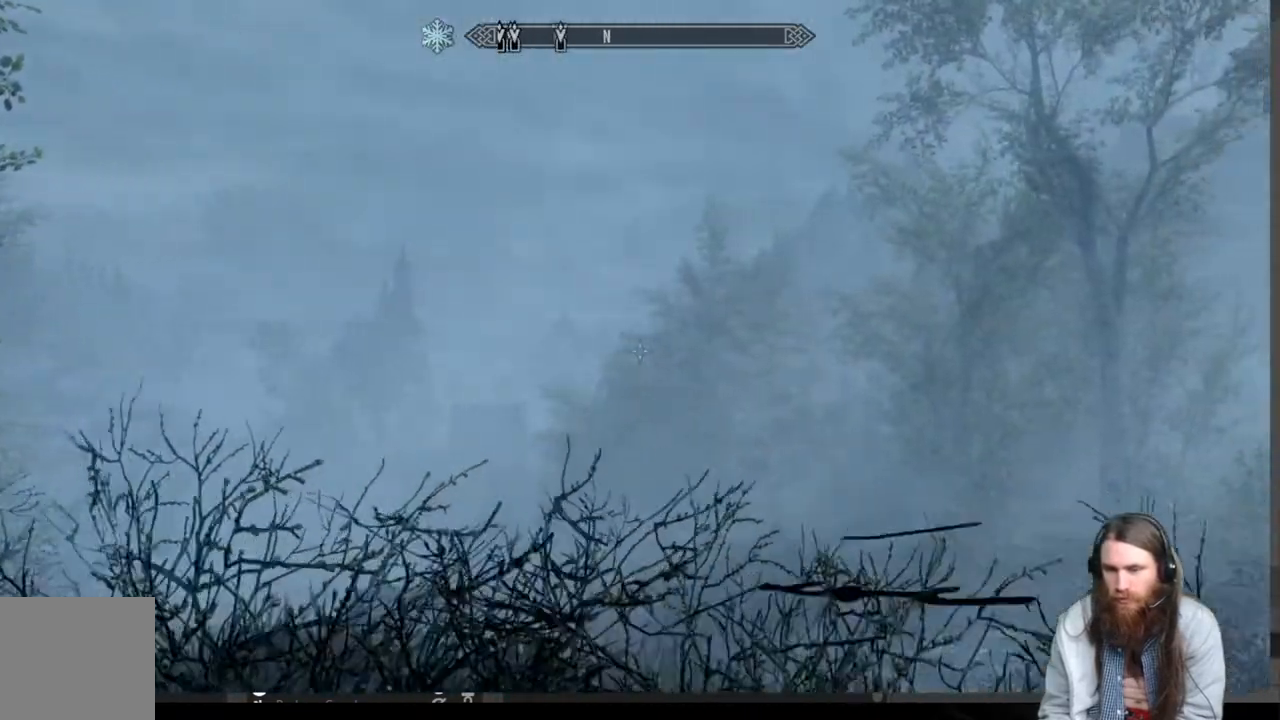
{"buttons": [], "left_stick": "right", "right_stick": "right", "events": [[50, "right_stick", "down-right"], [200, "right_stick", "center"], [350, "right_stick", "right"]]}
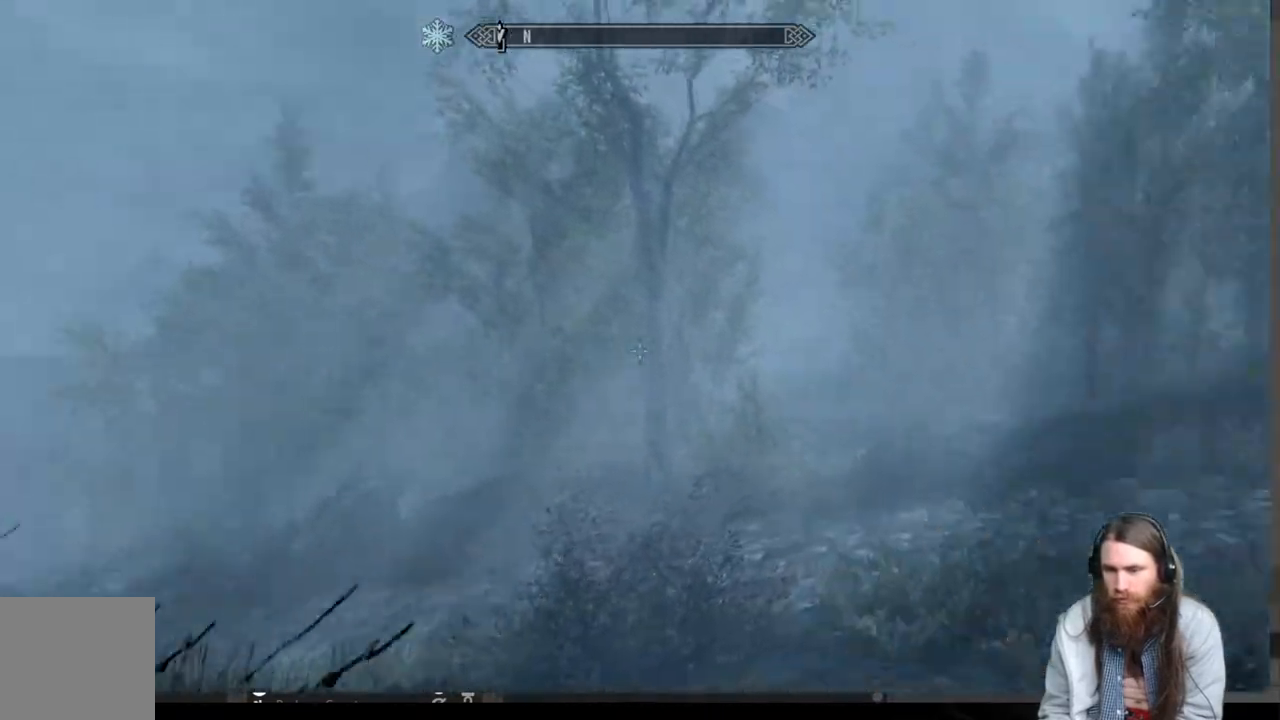
{"buttons": [], "left_stick": "center", "right_stick": "center", "events": [[167, "left_stick", "center"], [200, "right_stick", "center"], [333, "START", "down"], [483, "START", "up"]]}
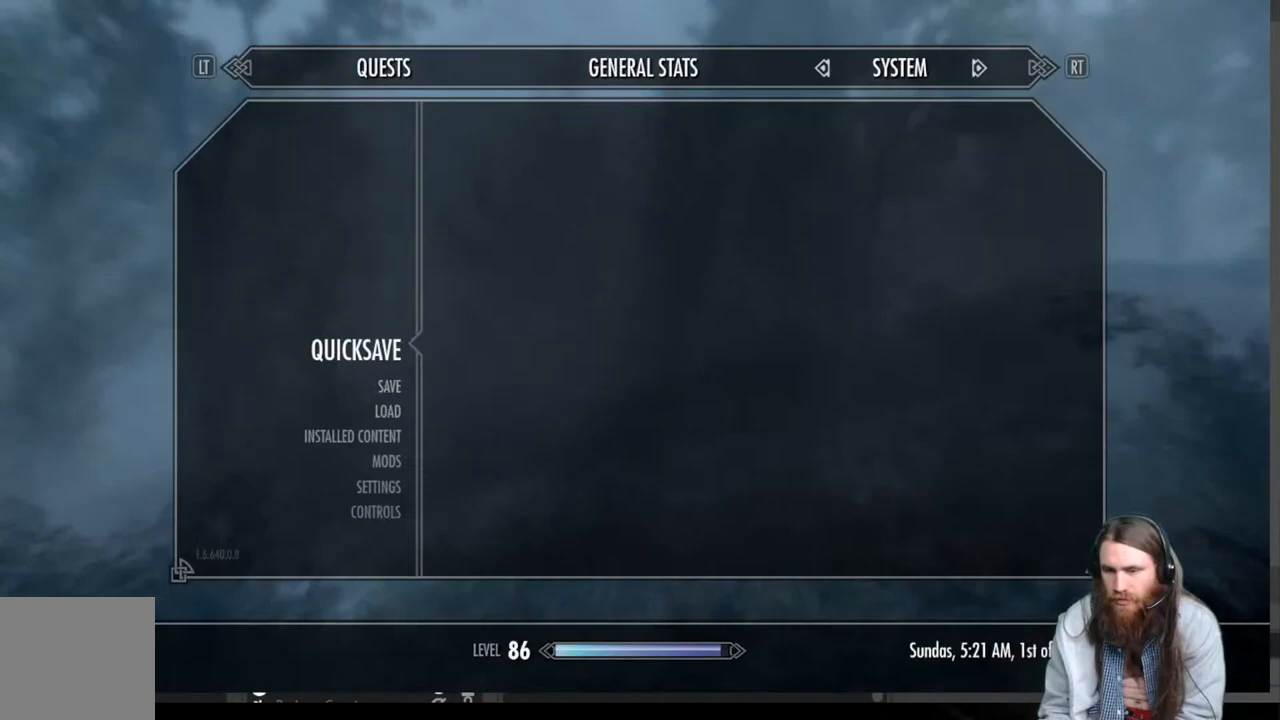
{"buttons": [], "left_stick": "center", "right_stick": "center", "events": [[150, "DPAD_DOWN", "down"], [267, "DPAD_DOWN", "up"], [367, "DPAD_DOWN", "down"], [483, "DPAD_DOWN", "up"]]}
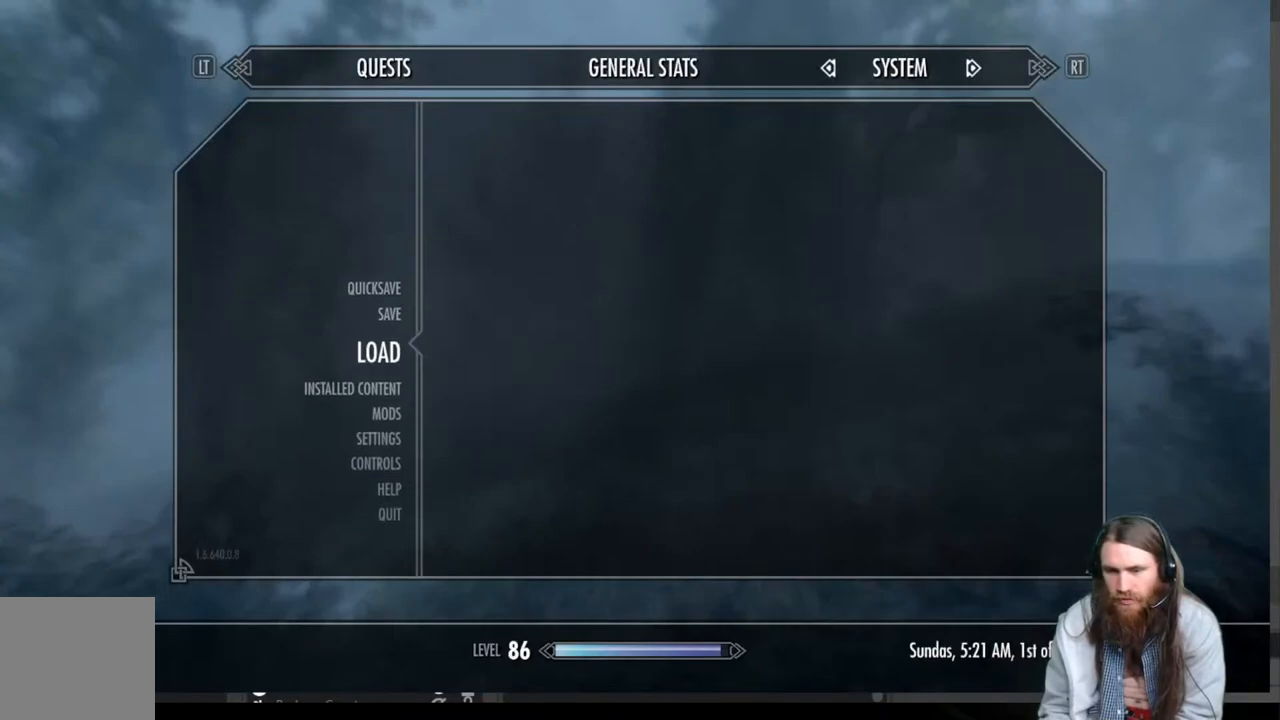
{"buttons": [], "left_stick": "center", "right_stick": "center", "events": [[50, "A", "down"], [150, "A", "up"]]}
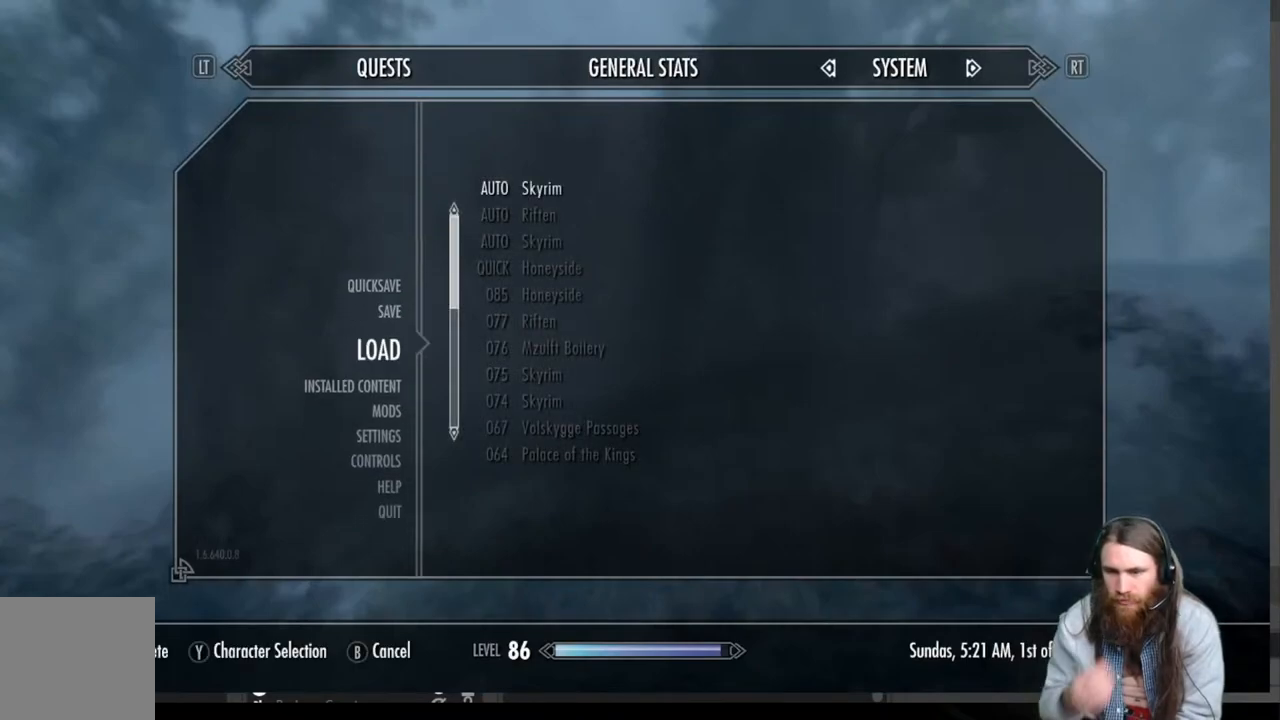
{"buttons": [], "left_stick": "center", "right_stick": "center", "events": []}
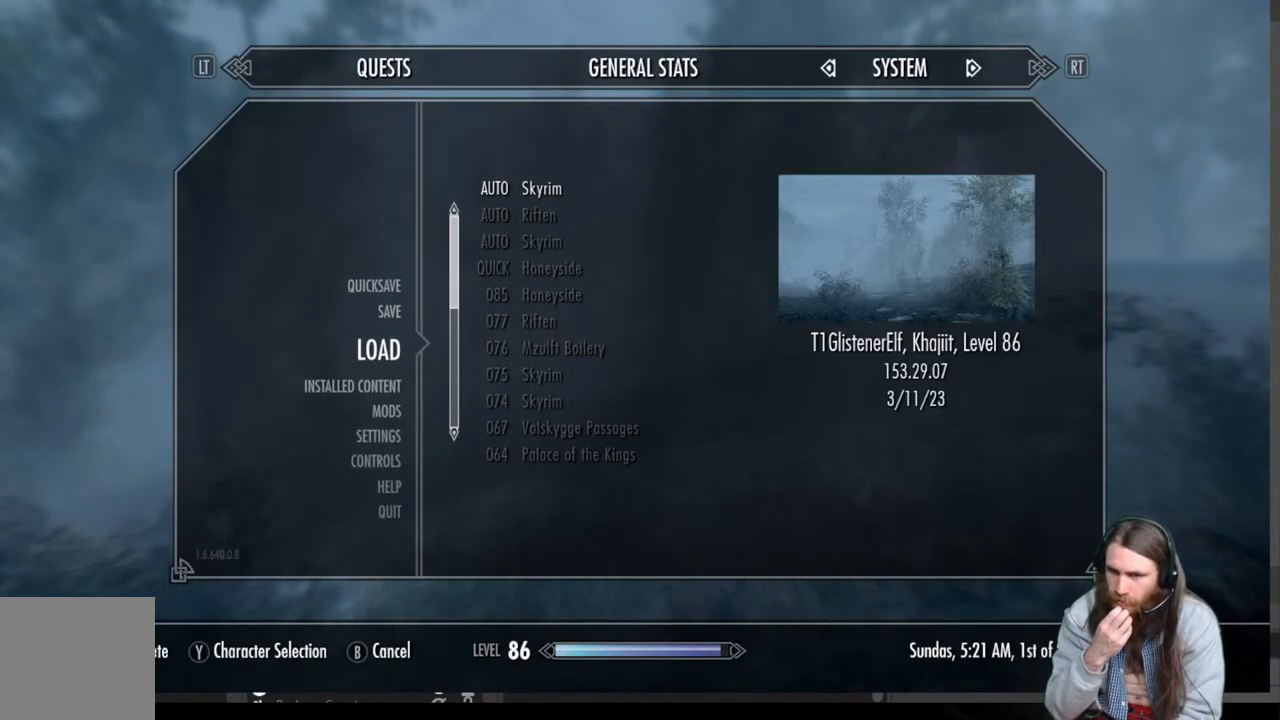
{"buttons": [], "left_stick": "center", "right_stick": "center", "events": []}
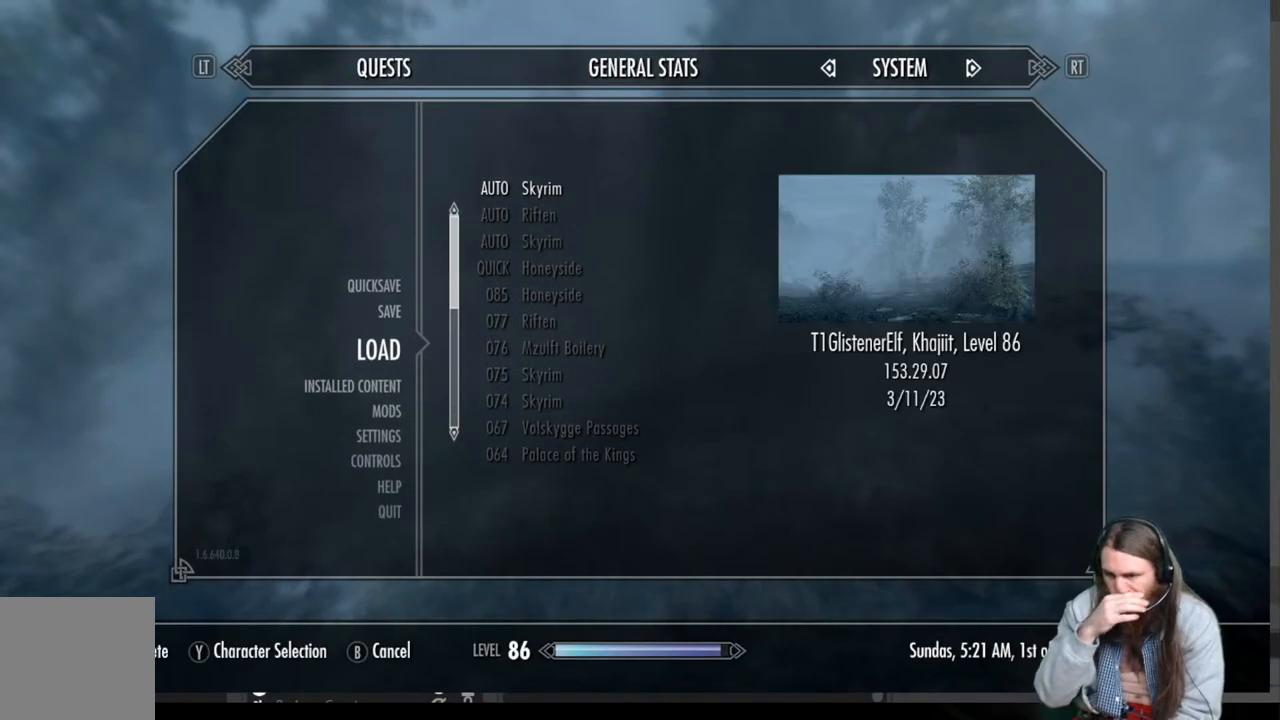
{"buttons": [], "left_stick": "center", "right_stick": "center", "events": [[133, "DPAD_DOWN", "down"], [300, "DPAD_DOWN", "up"]]}
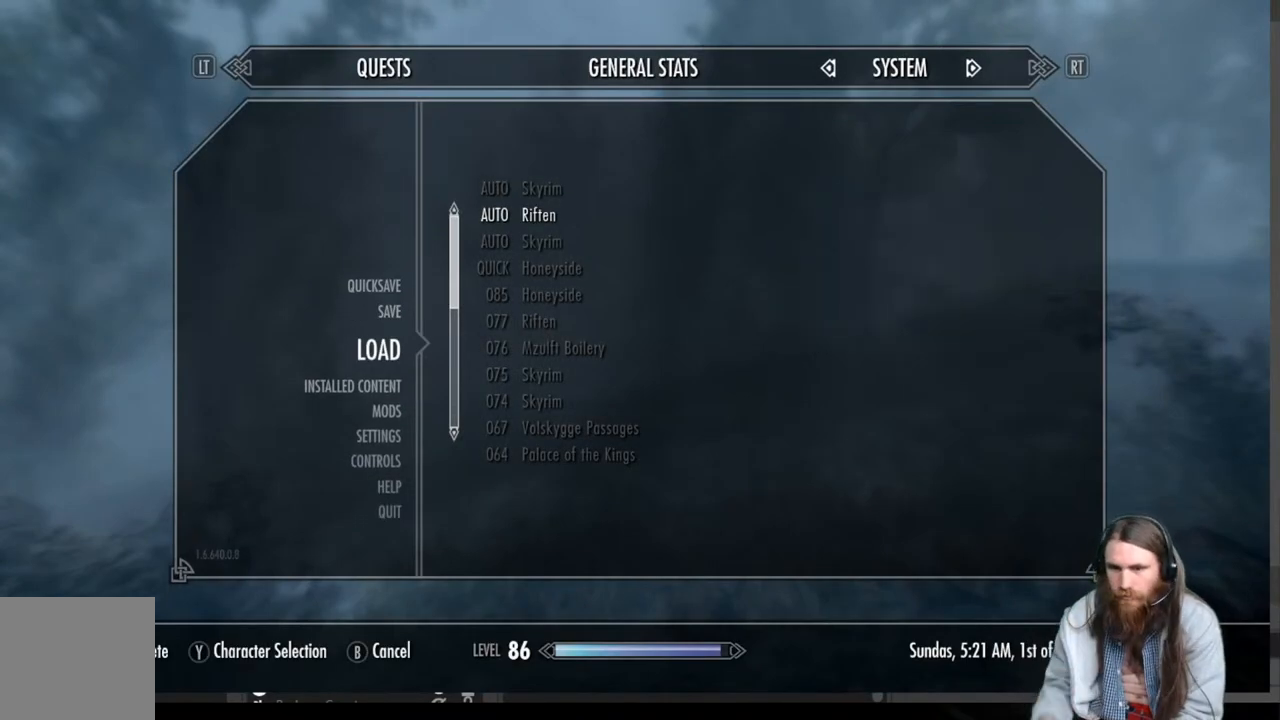
{"buttons": [], "left_stick": "center", "right_stick": "center", "events": []}
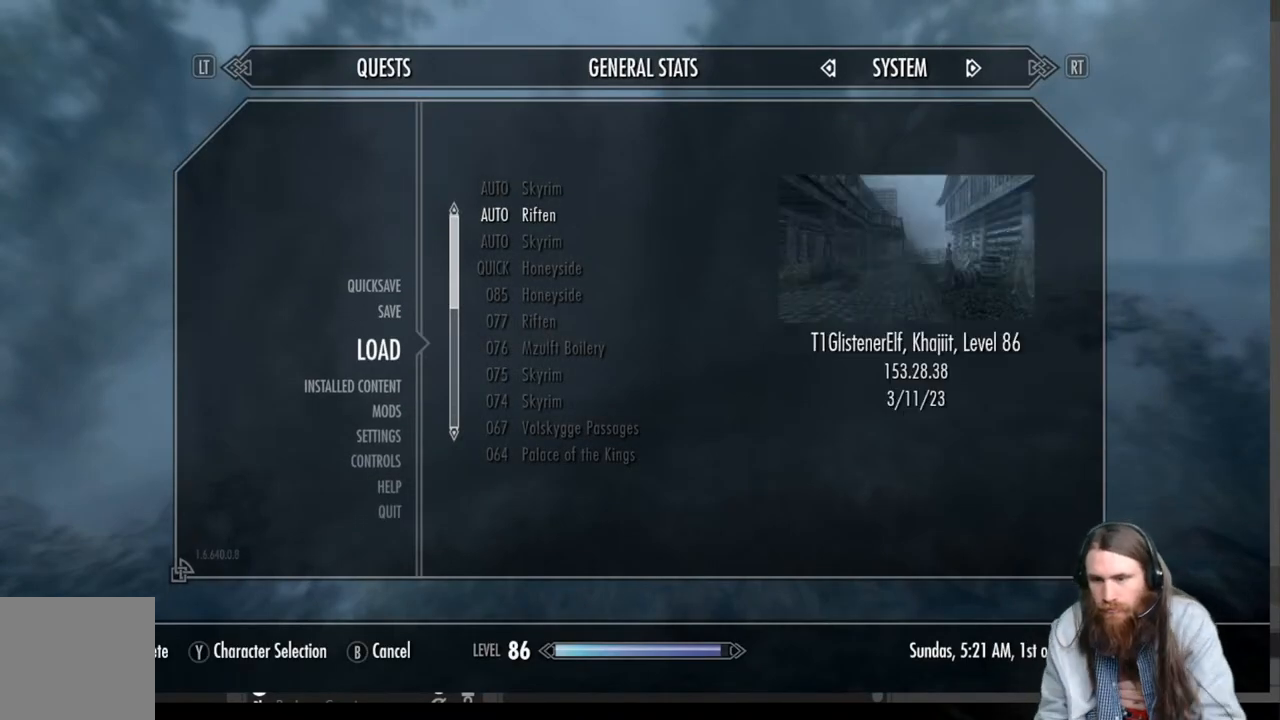
{"buttons": [], "left_stick": "center", "right_stick": "center", "events": [[250, "DPAD_DOWN", "down"], [367, "DPAD_DOWN", "up"]]}
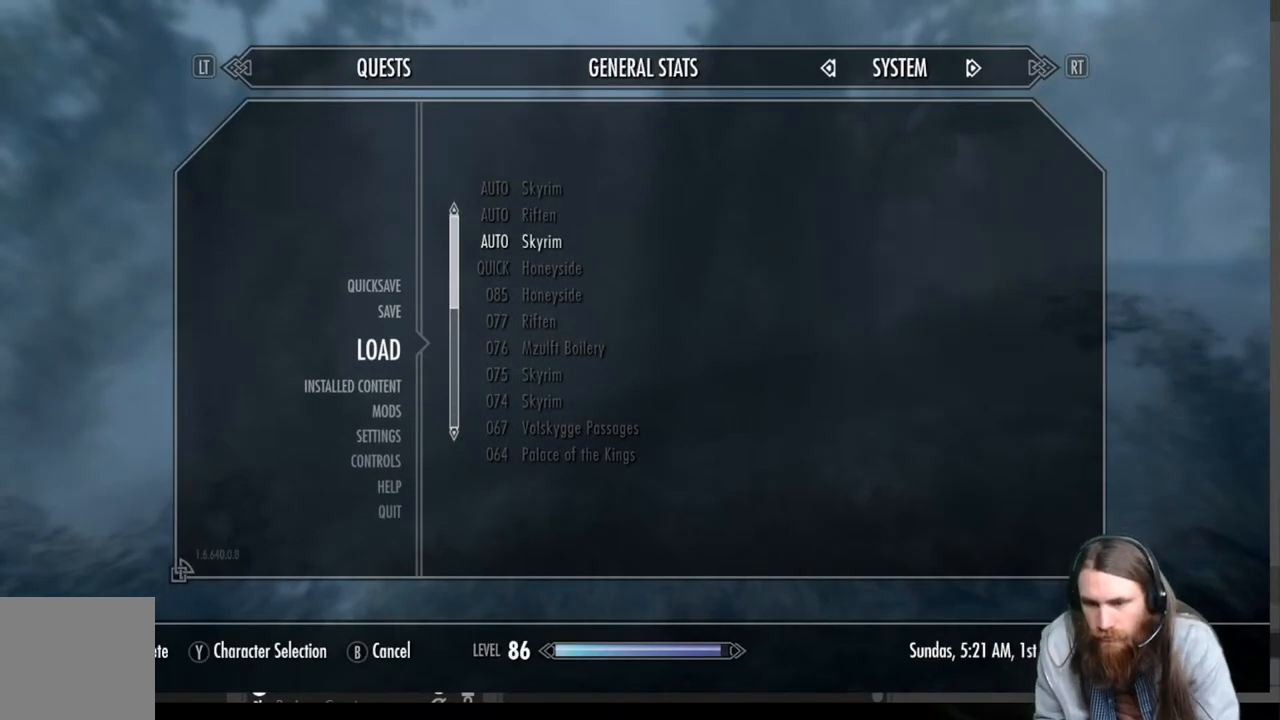
{"buttons": [], "left_stick": "center", "right_stick": "center", "events": []}
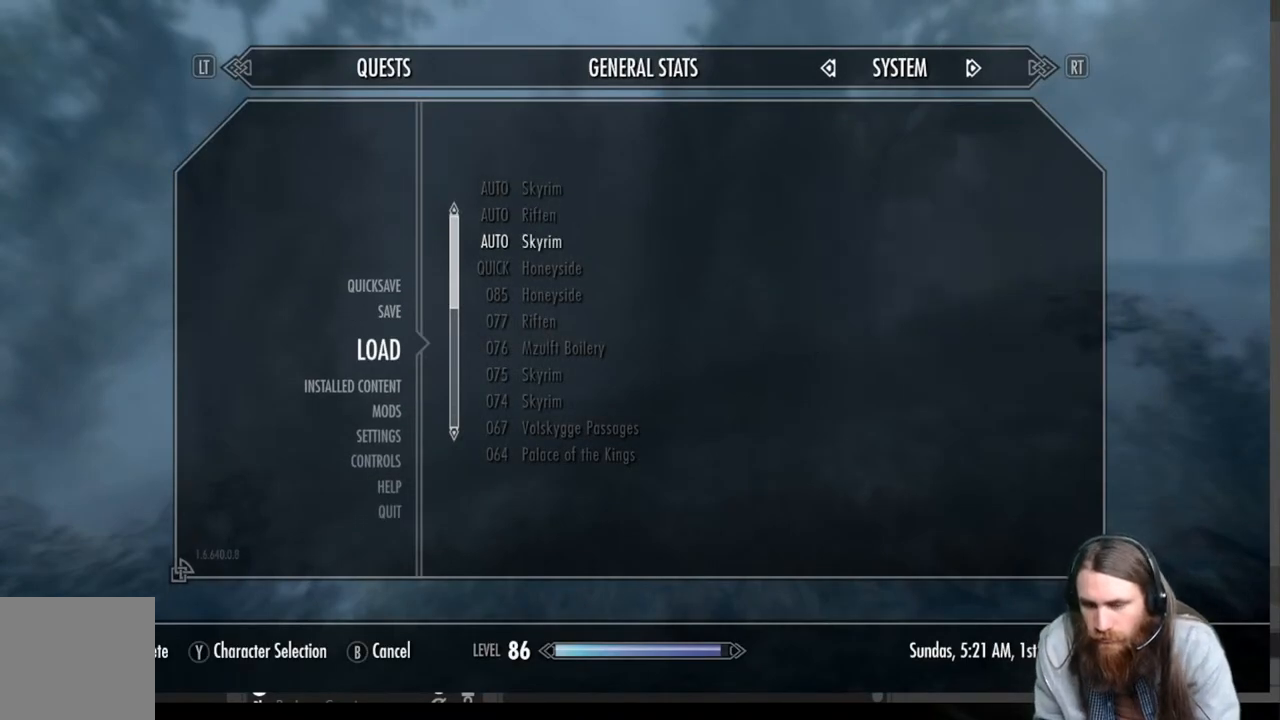
{"buttons": [], "left_stick": "center", "right_stick": "center", "events": [[283, "A", "down"], [467, "A", "up"]]}
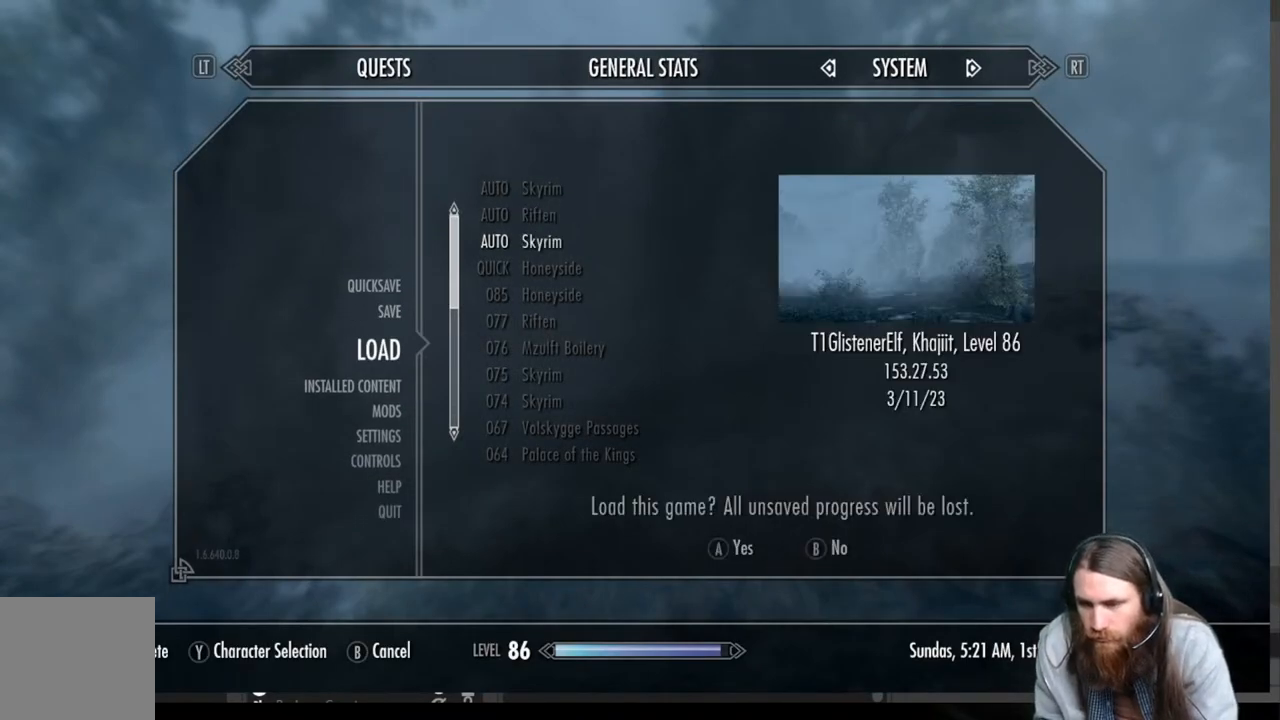
{"buttons": [], "left_stick": "center", "right_stick": "center", "events": [[250, "A", "down"], [467, "A", "up"]]}
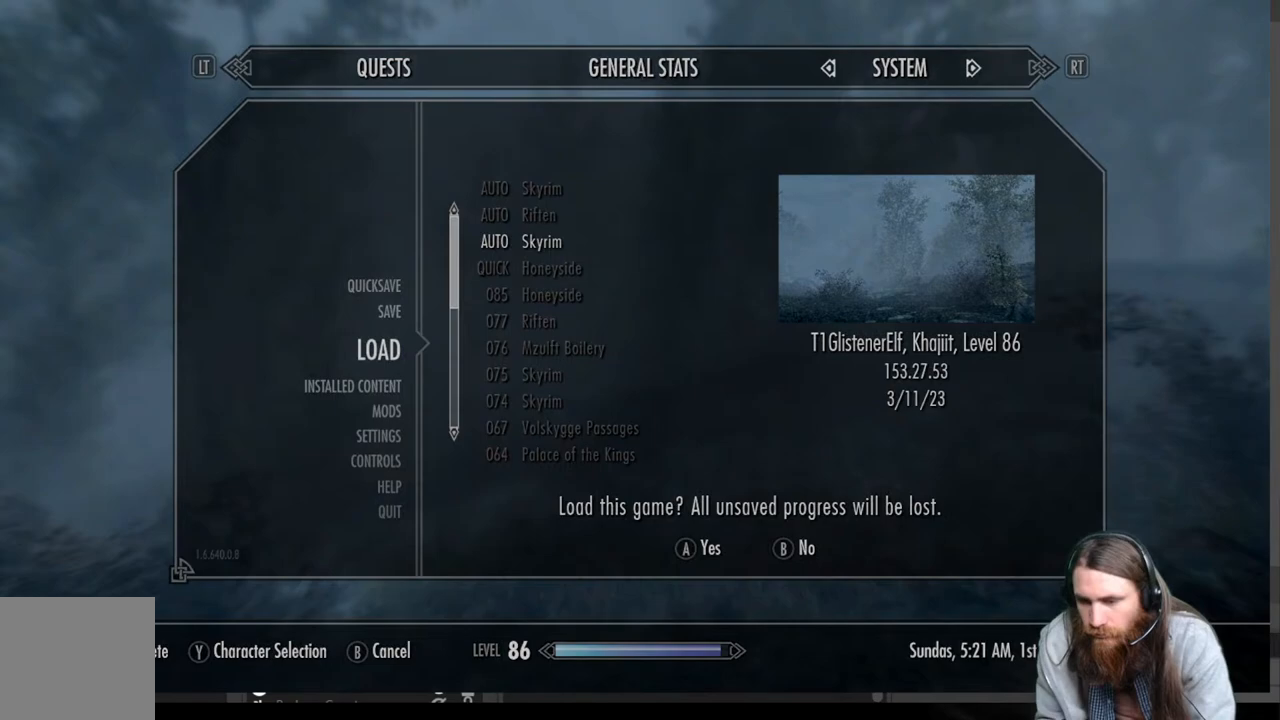
{"buttons": [], "left_stick": "center", "right_stick": "center", "events": []}
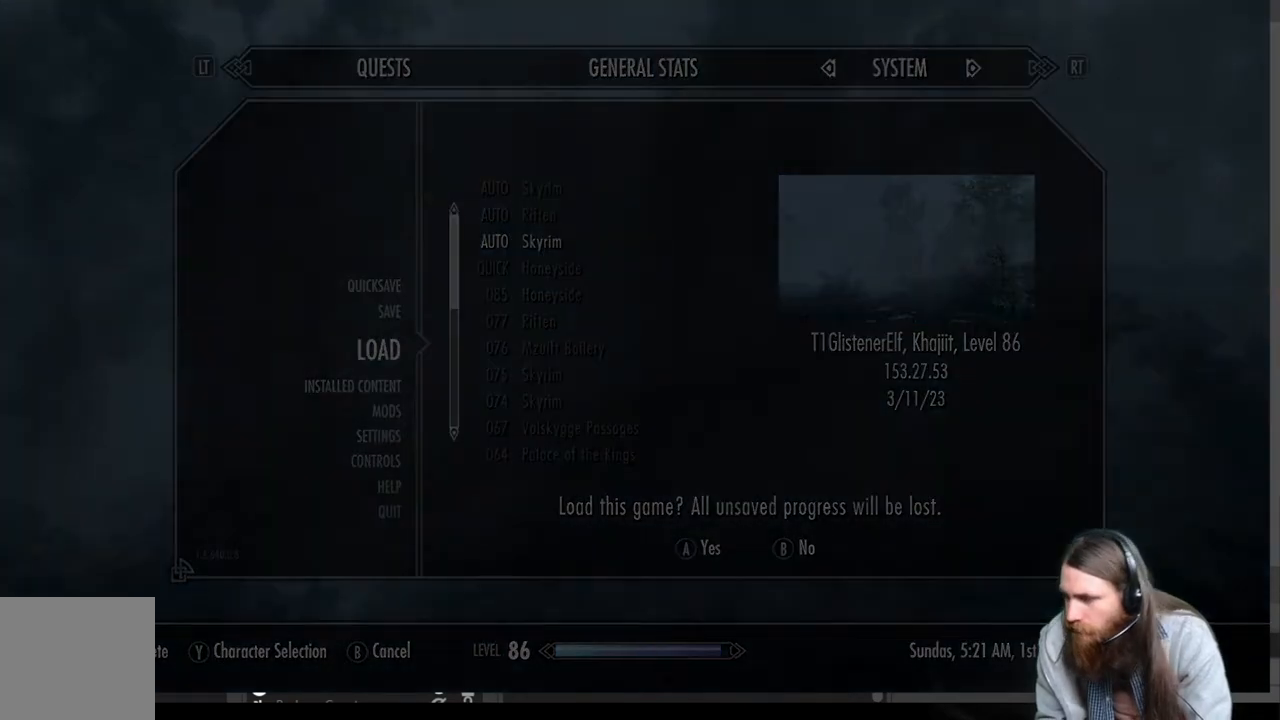
{"buttons": [], "left_stick": "center", "right_stick": "center", "events": []}
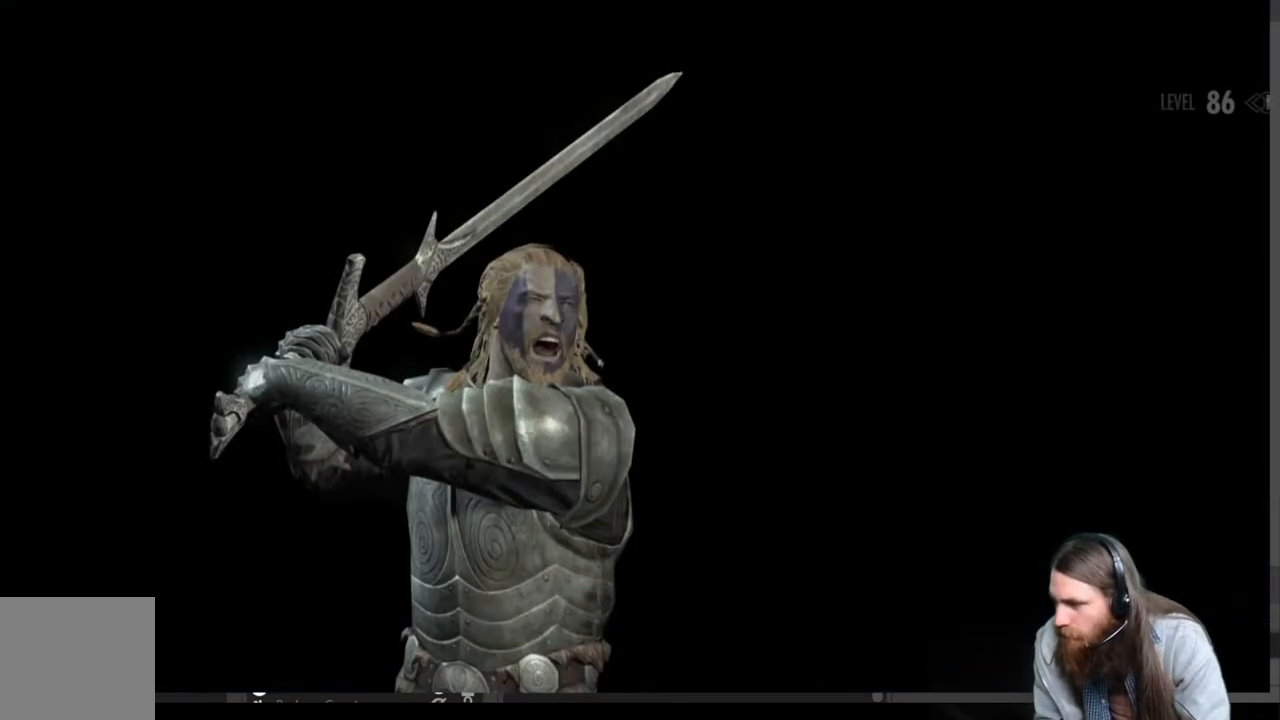
{"buttons": [], "left_stick": "center", "right_stick": "center", "events": []}
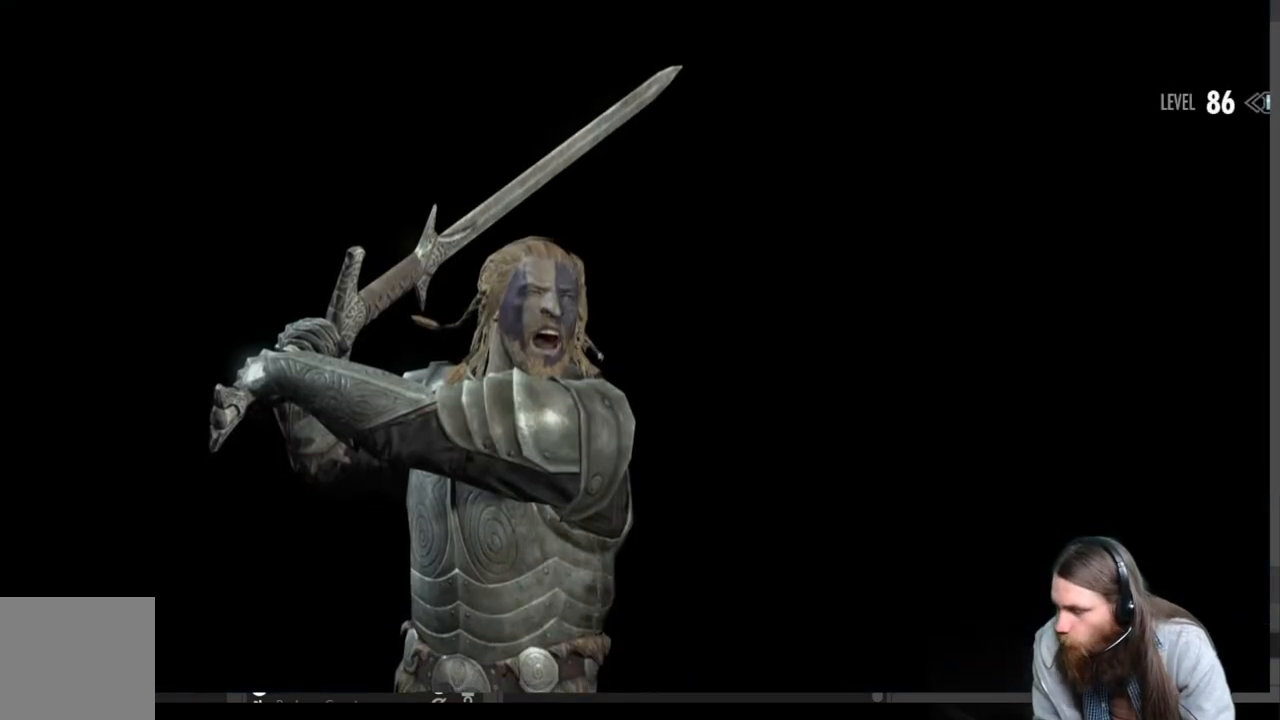
{"buttons": [], "left_stick": "center", "right_stick": "center", "events": []}